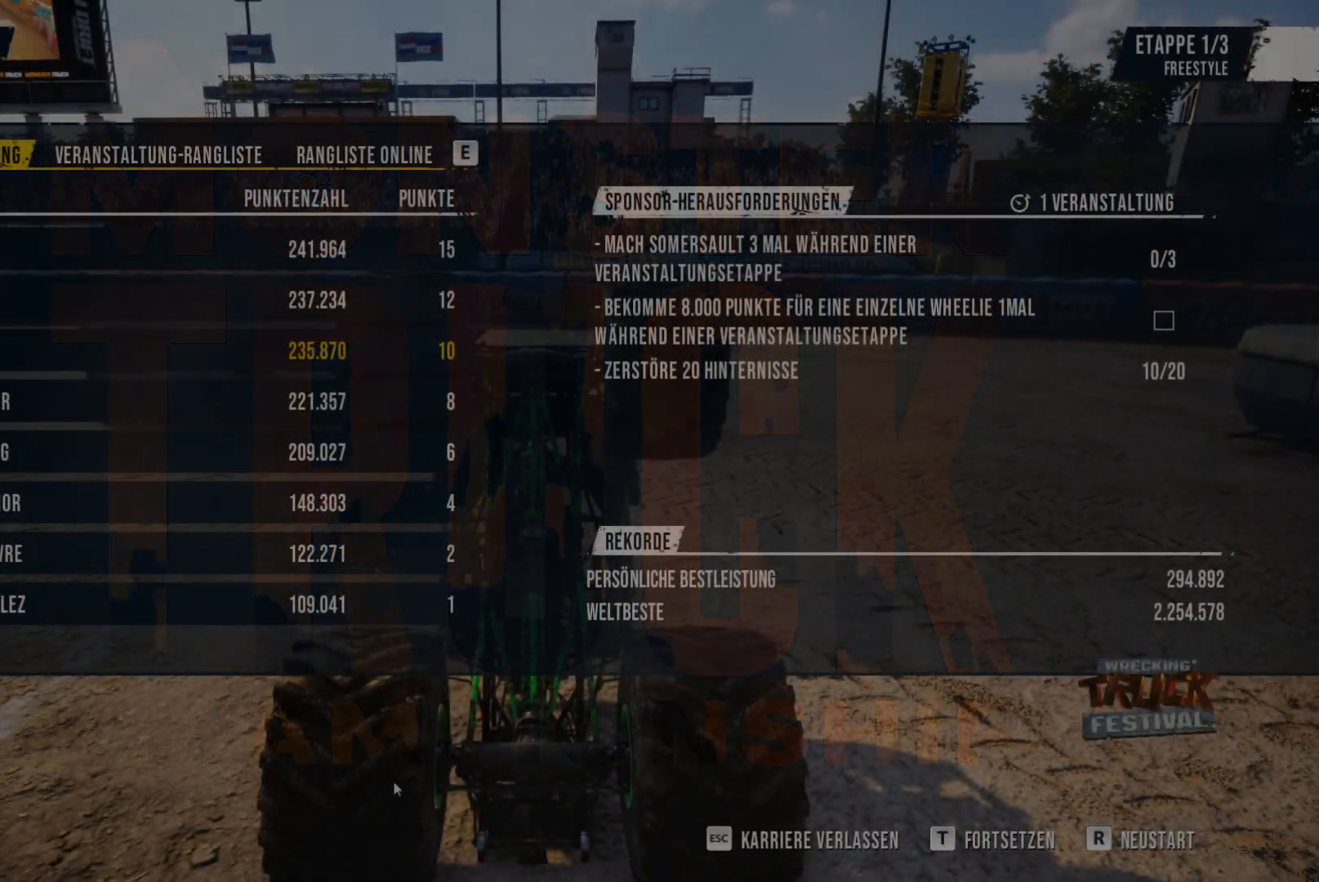
Gameplay with a controller (Xbox layout); each line is a JSON object with the inputs held at the frame after it. "events" lists button and stick changes between this image and that frame as [ms after this image, input, new state], when the widget could be followed in between. Not read: right_stick.
{"buttons": [], "left_stick": "center", "events": []}
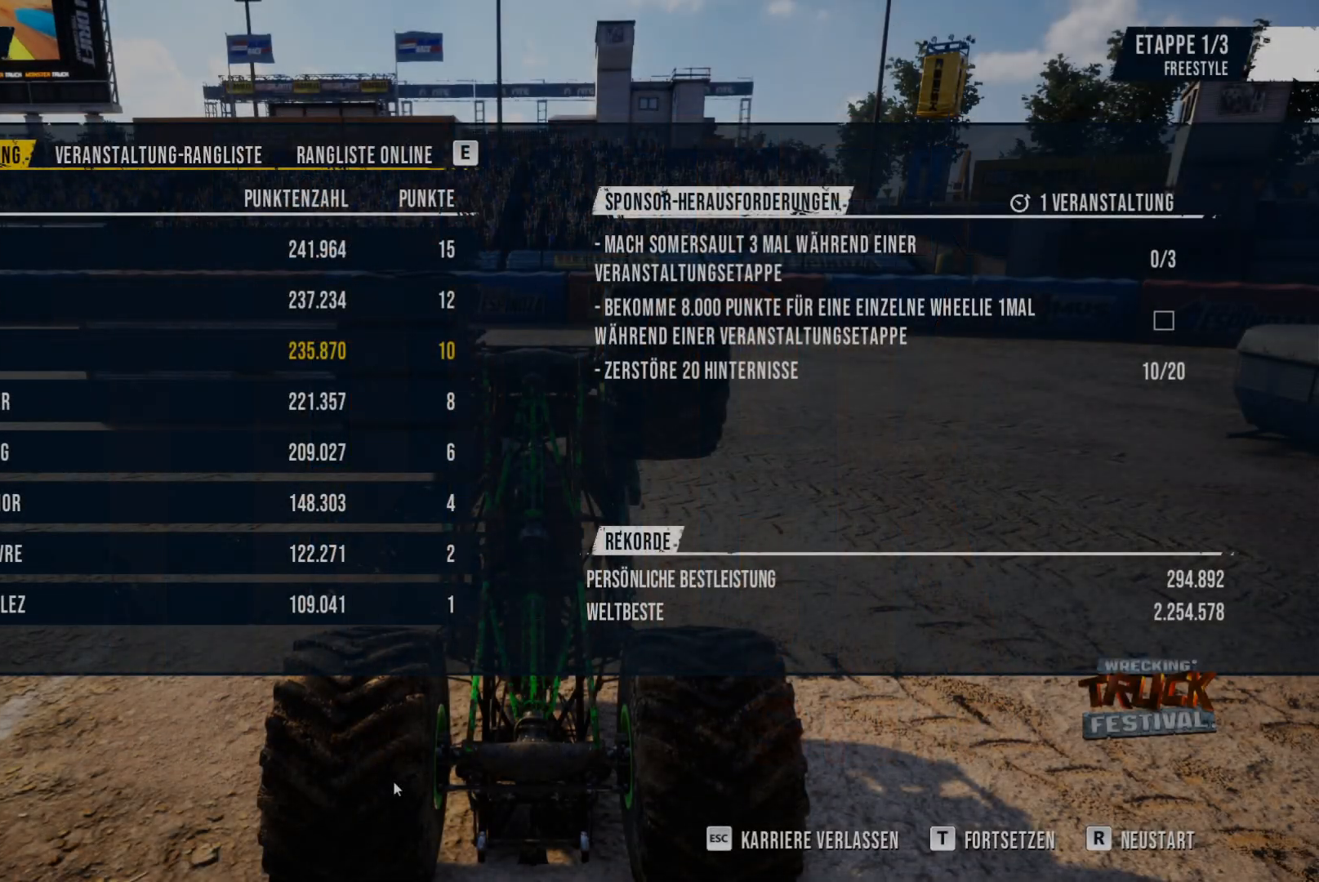
{"buttons": [], "left_stick": "center", "events": []}
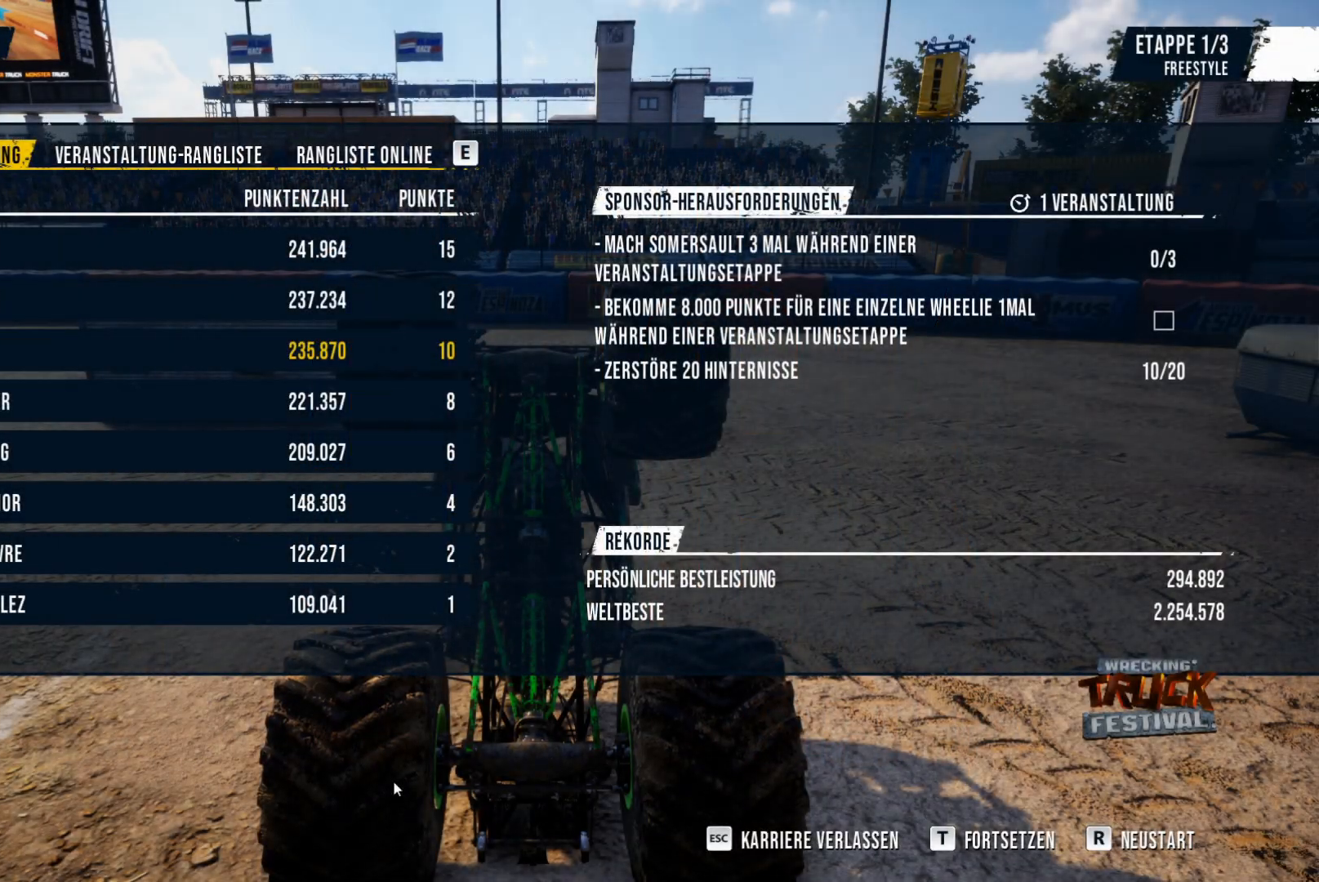
{"buttons": [], "left_stick": "center", "events": []}
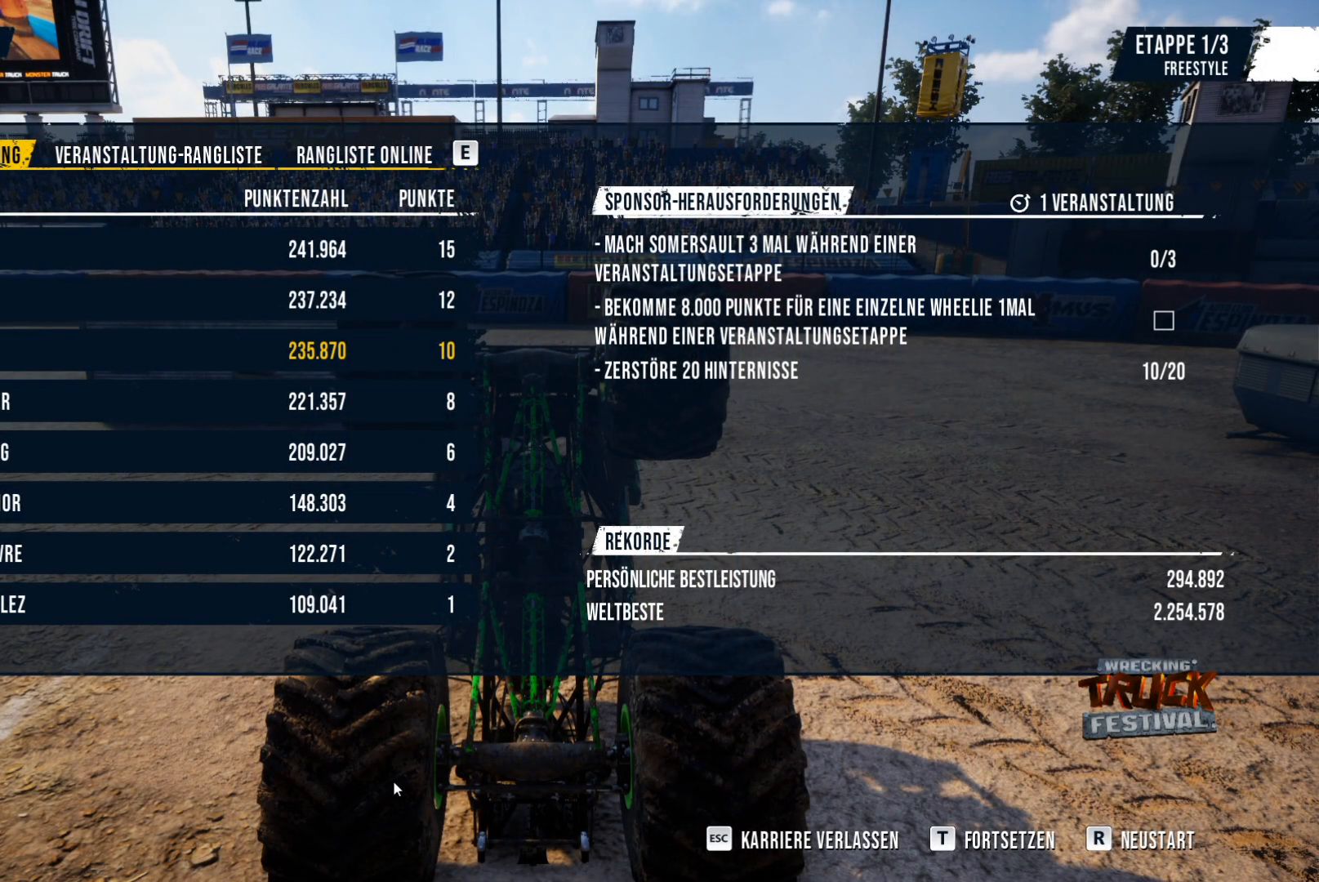
{"buttons": [], "left_stick": "center", "events": []}
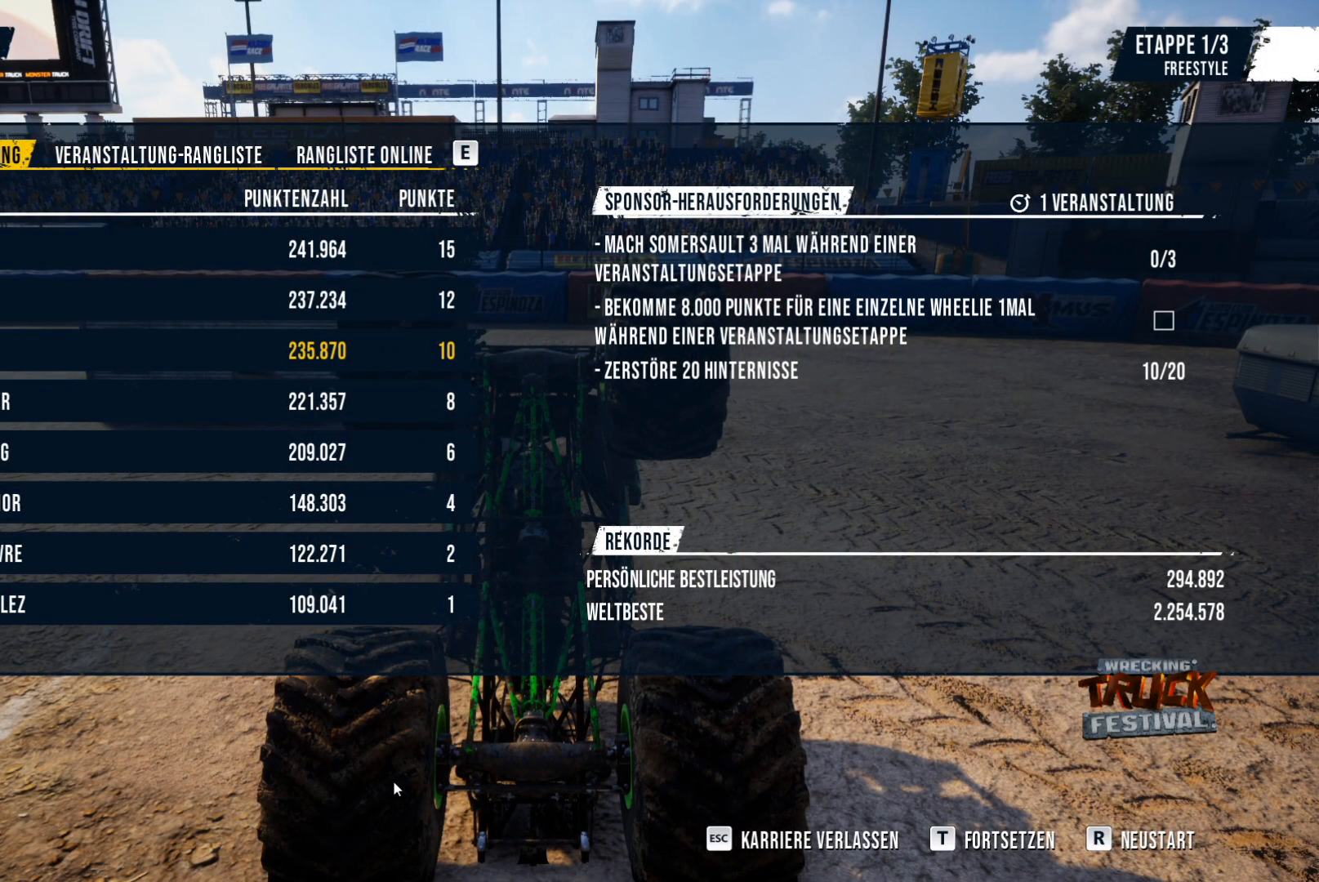
{"buttons": [], "left_stick": "center", "events": [[184, "left_stick", "down"], [334, "left_stick", "center"]]}
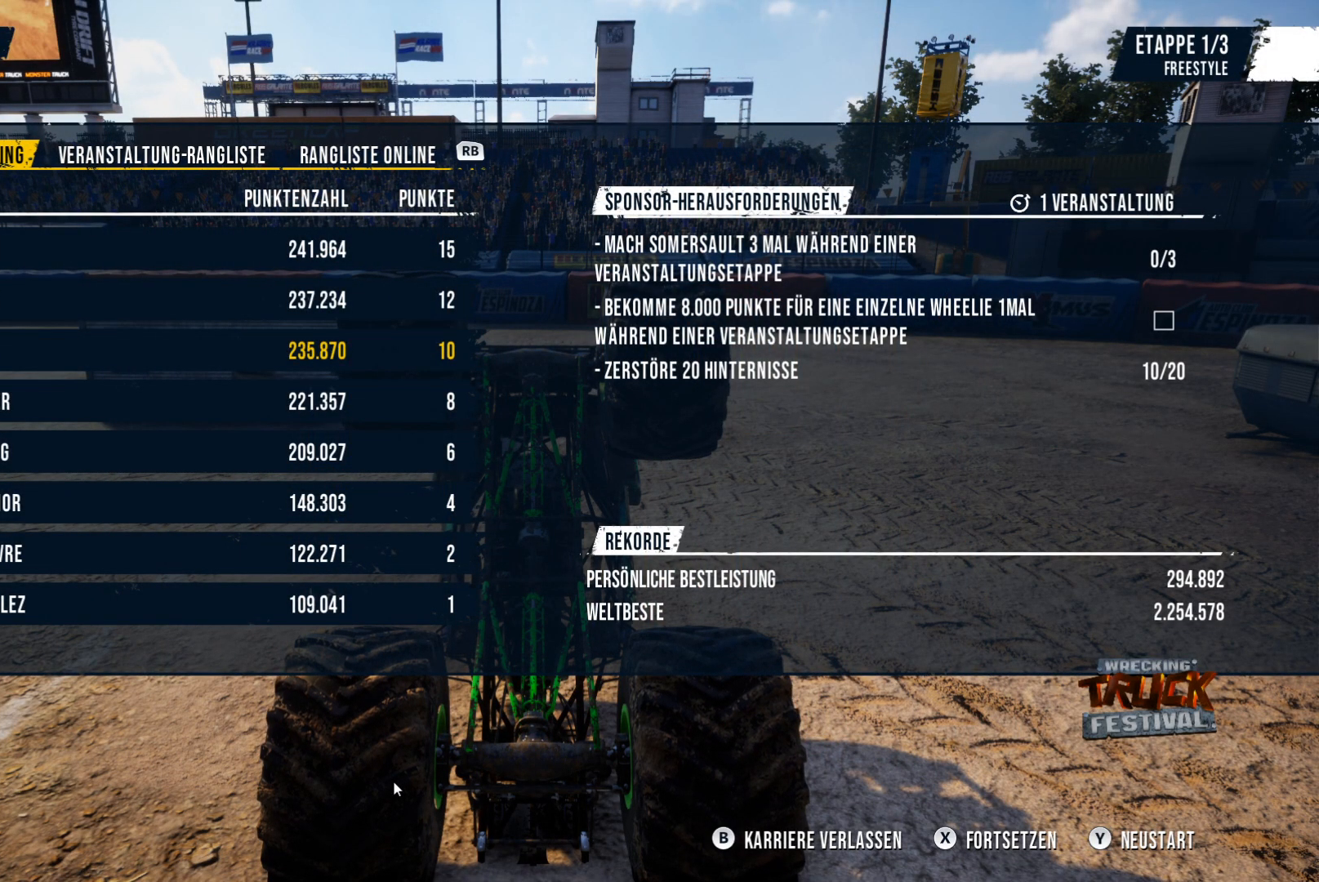
{"buttons": [], "left_stick": "center", "events": []}
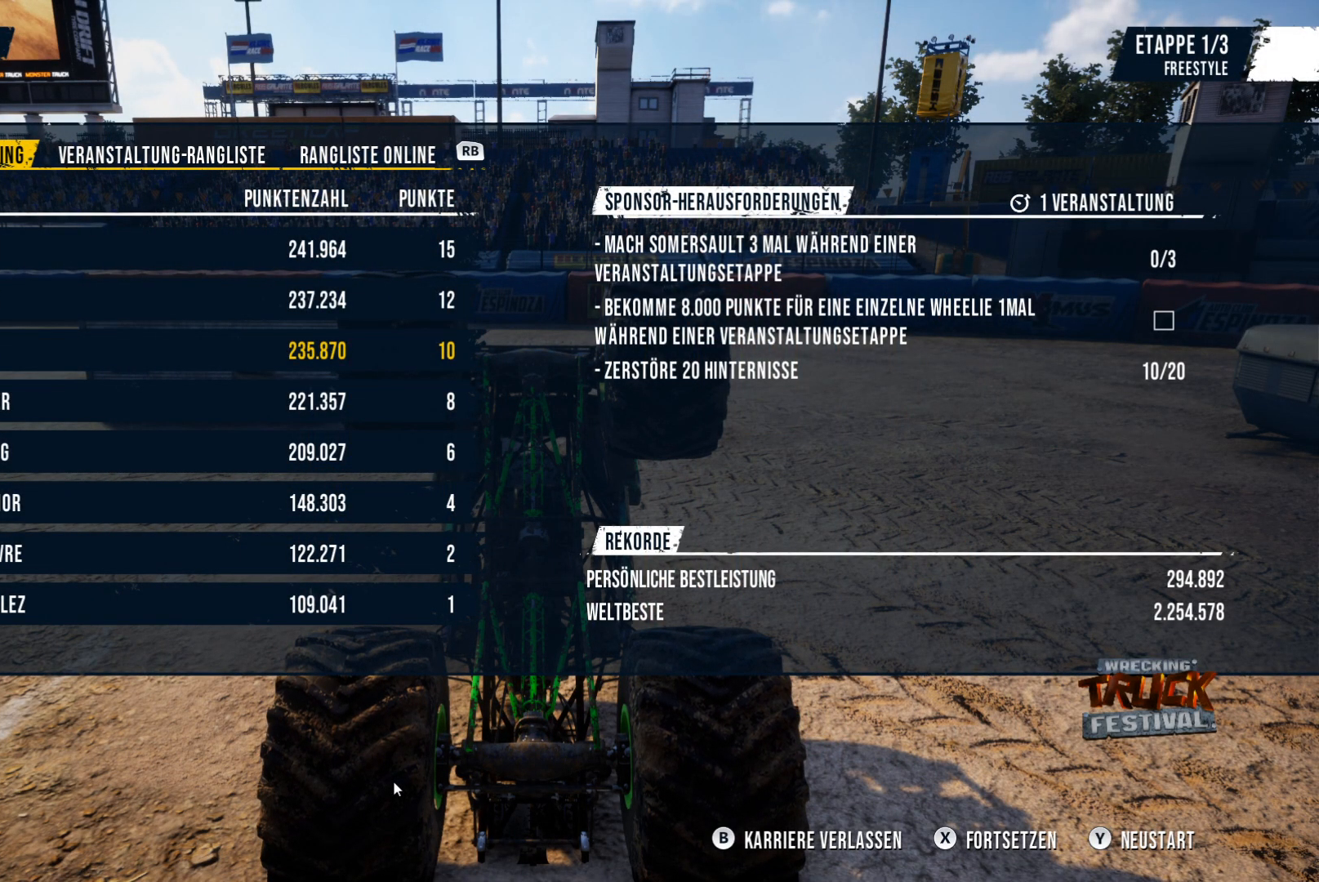
{"buttons": [], "left_stick": "center", "events": []}
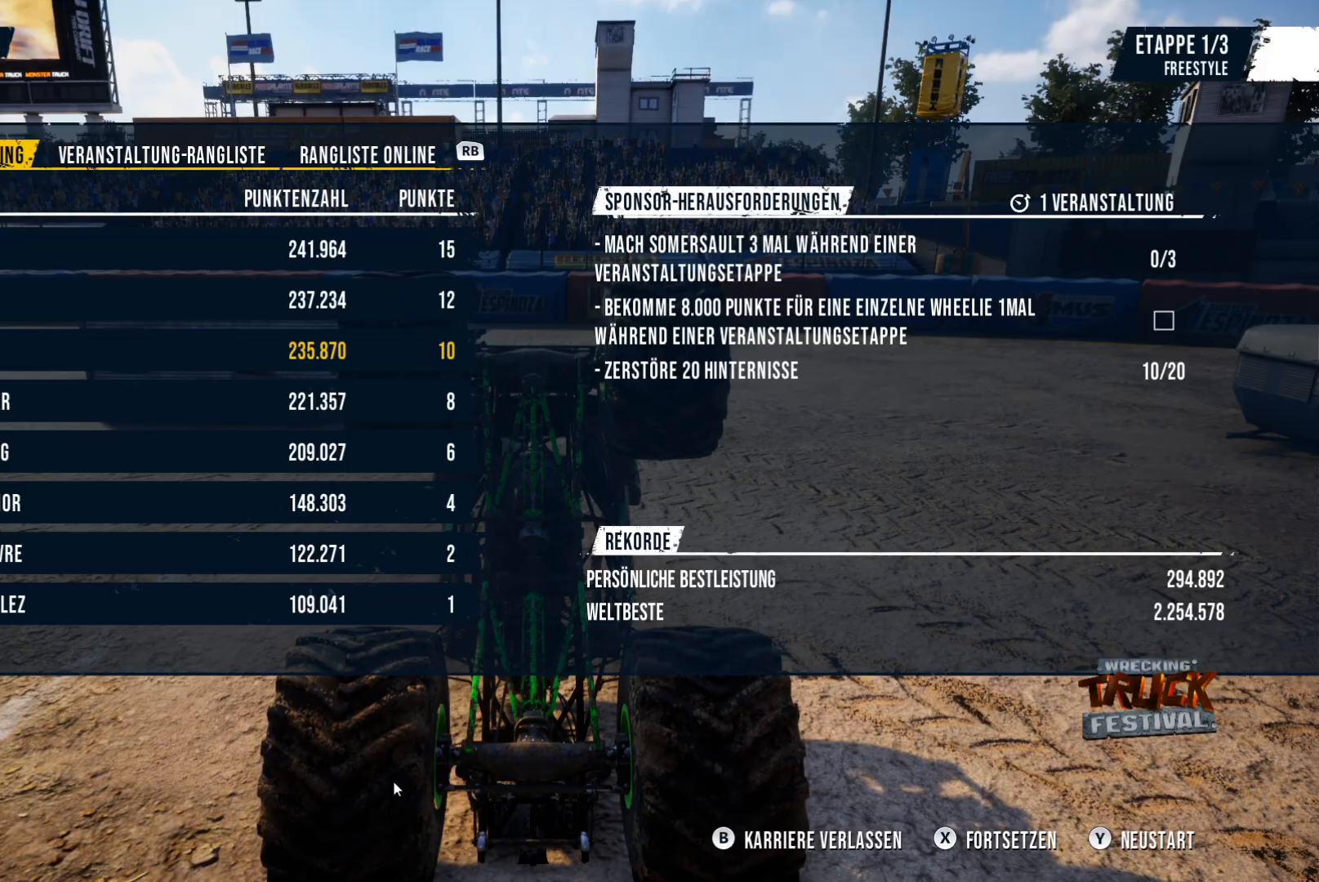
{"buttons": [], "left_stick": "center", "events": [[34, "X", "down"], [334, "X", "up"]]}